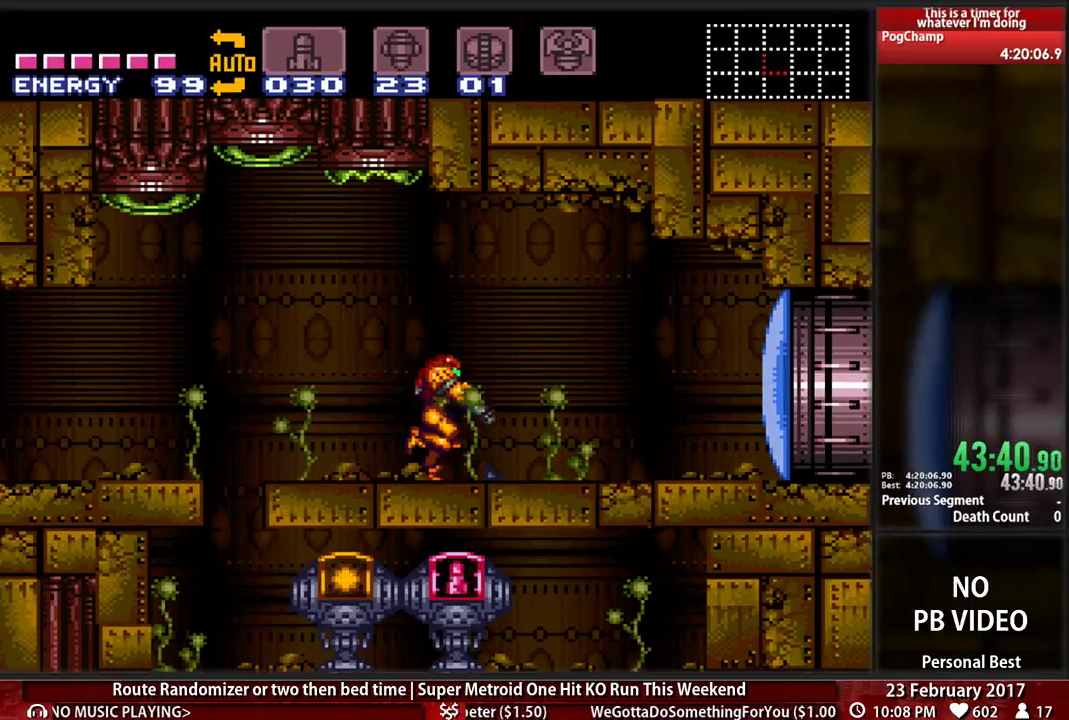
Gameplay with a controller (Nintendo layout); each line is a JSON object with the inputs held at the frame after it. "events" lists button and stick changes between this image and that frame as [ms after this image, input, new state], when the widget could be followed in between. Not read: L3 R3 SELECT START.
{"buttons": ["B", "DPAD_LEFT"]}
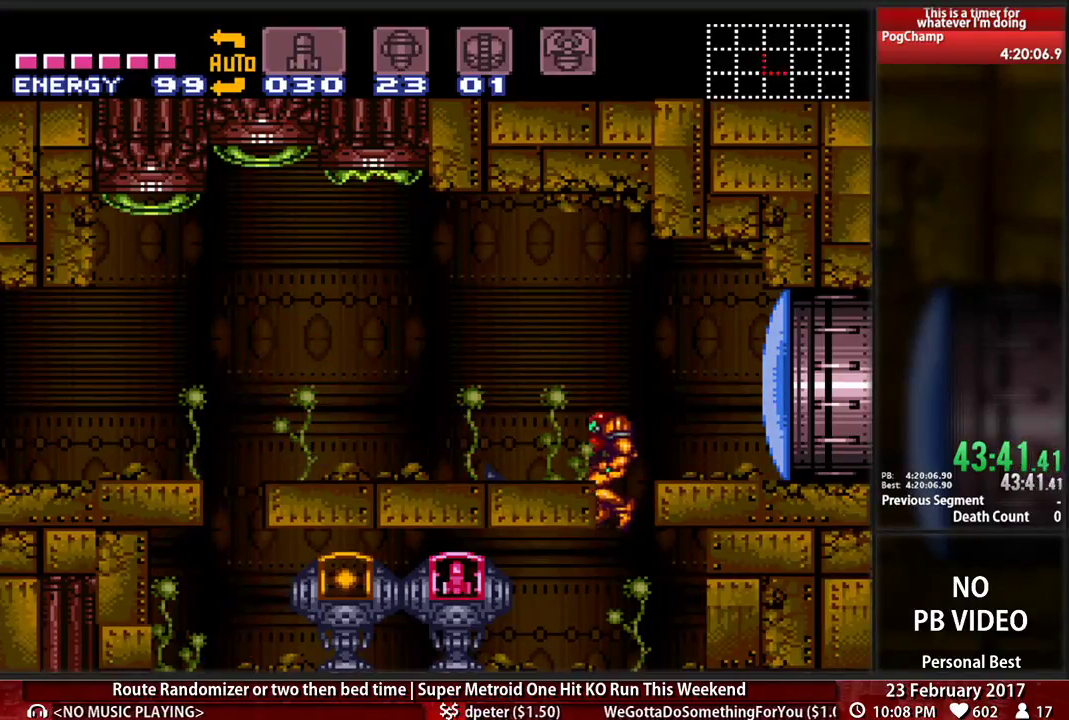
{"buttons": ["B", "DPAD_LEFT"], "events": []}
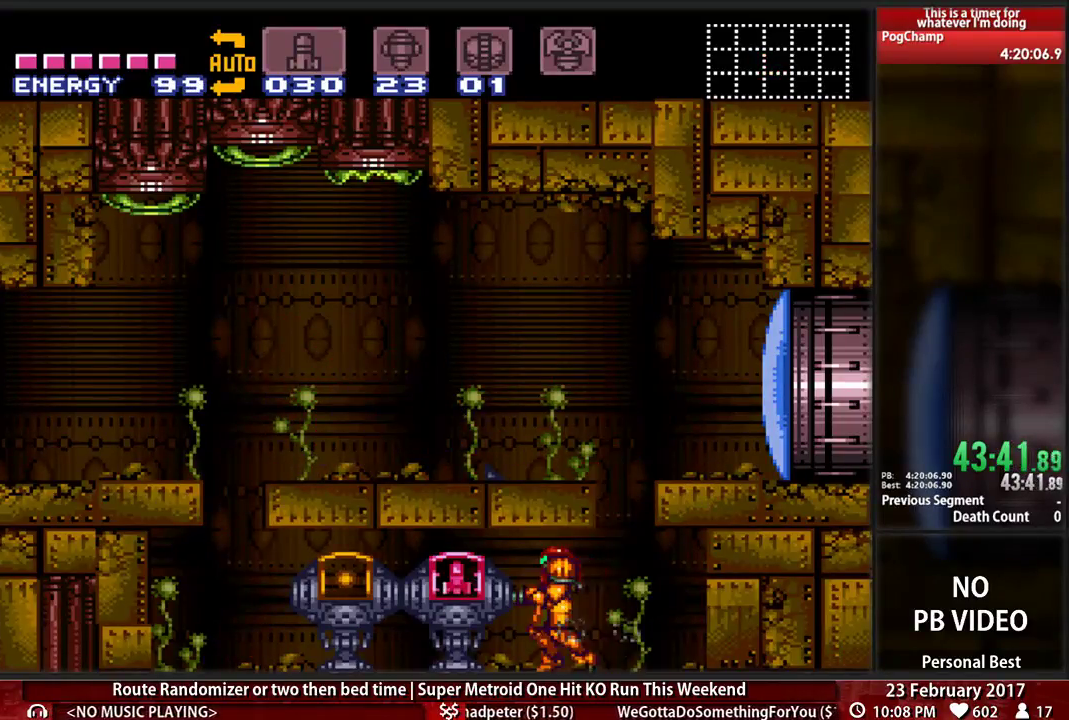
{"buttons": ["B", "DPAD_LEFT"], "events": []}
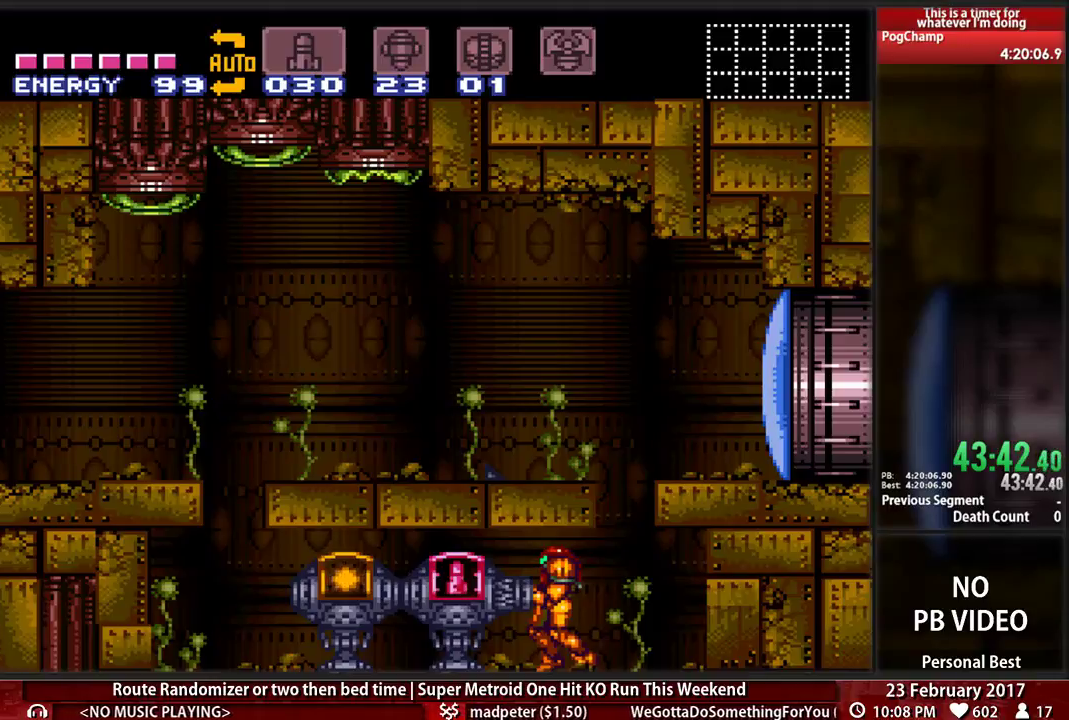
{"buttons": ["DPAD_LEFT"], "events": [[207, "B", "up"]]}
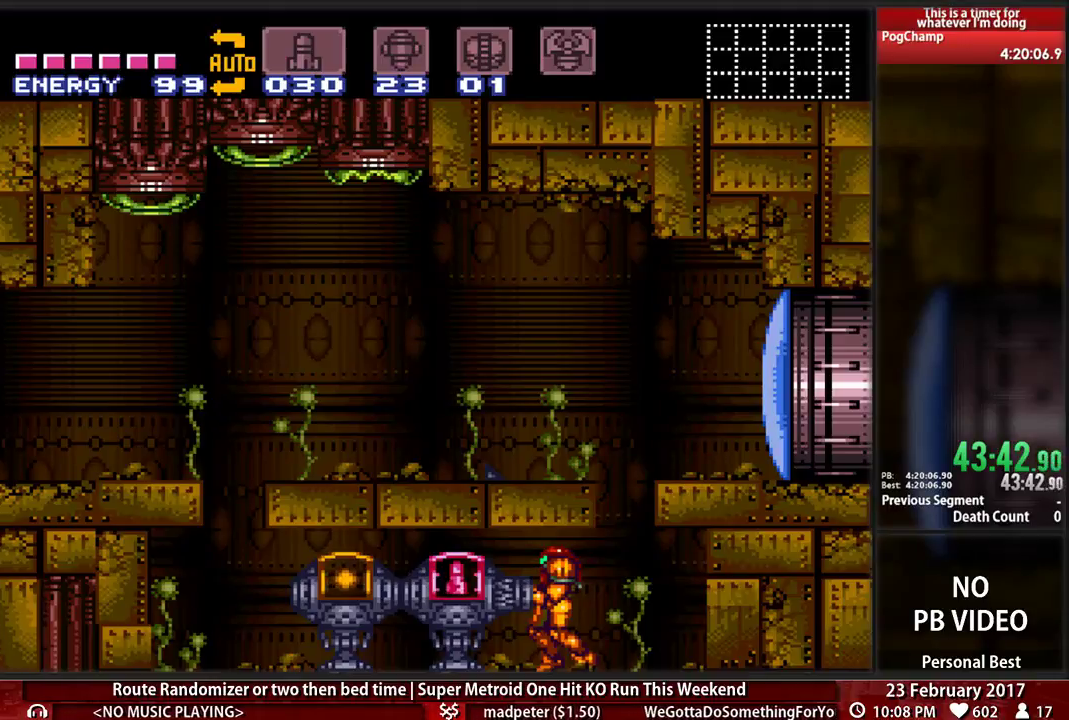
{"buttons": ["B"], "events": [[34, "DPAD_LEFT", "up"], [362, "B", "down"]]}
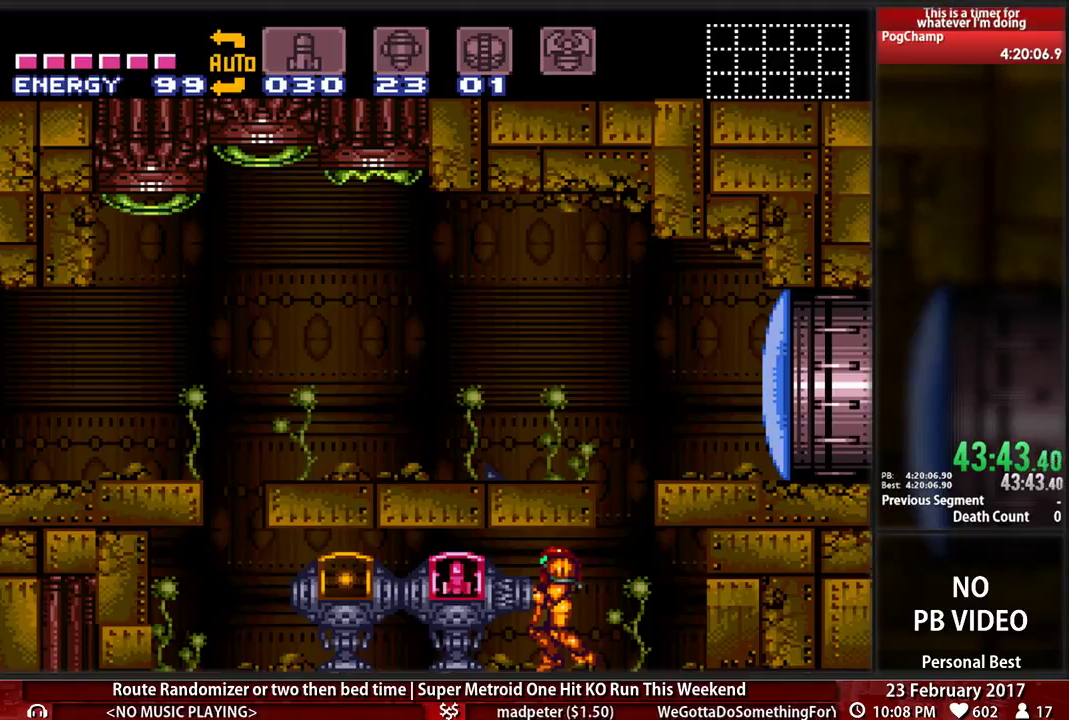
{"buttons": ["B", "DPAD_RIGHT"], "events": [[397, "DPAD_RIGHT", "down"]]}
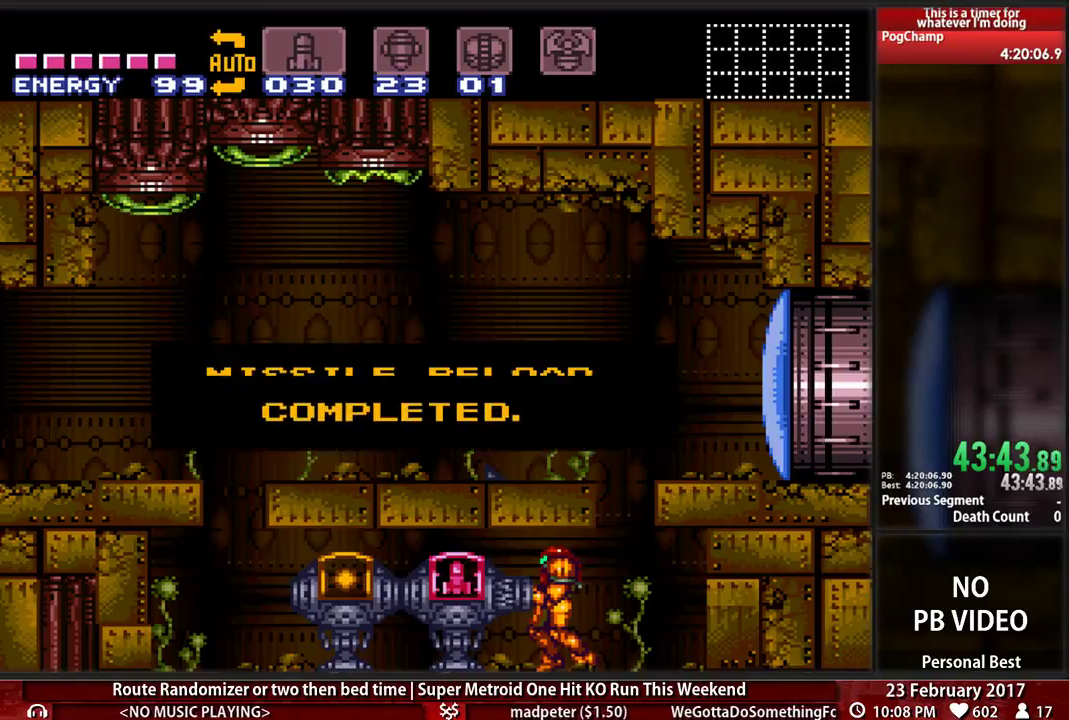
{"buttons": ["B", "DPAD_RIGHT"], "events": []}
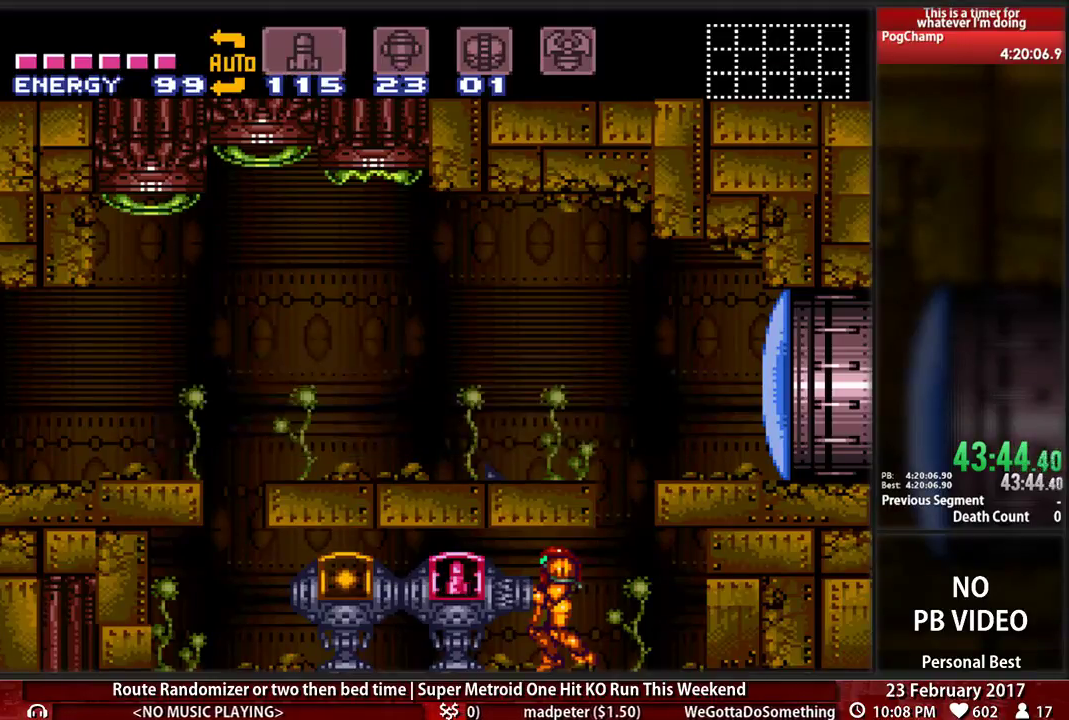
{"buttons": ["L1", "DPAD_UP"], "events": [[310, "DPAD_UP", "down"], [310, "L1", "down"], [345, "B", "up"], [345, "DPAD_RIGHT", "up"]]}
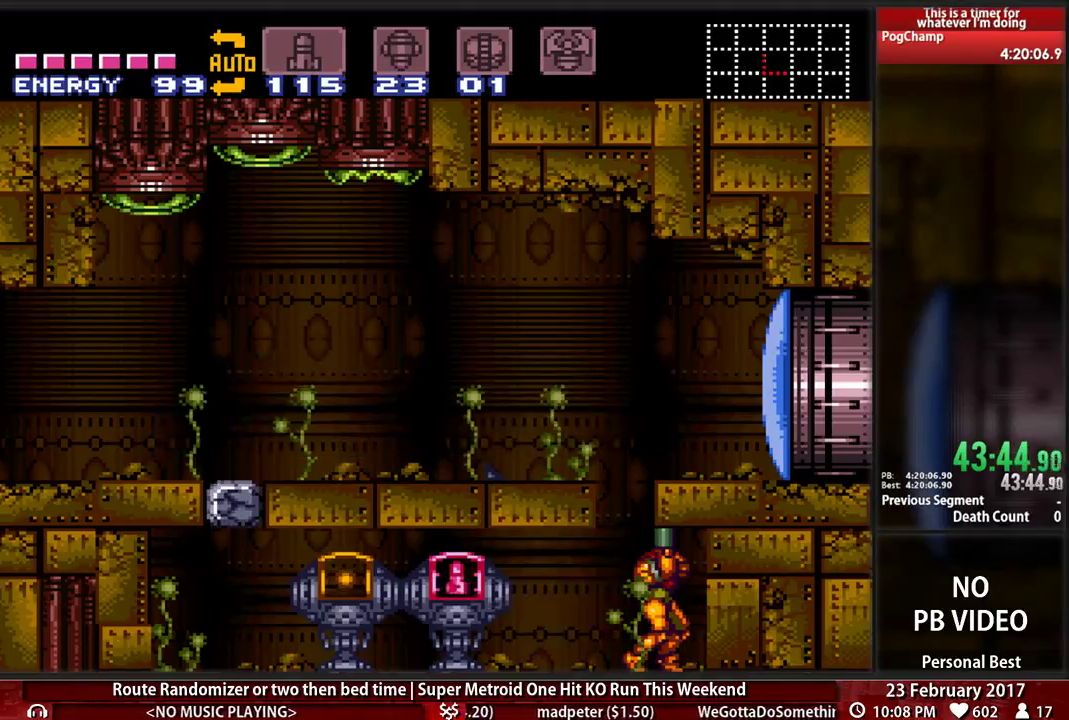
{"buttons": ["A", "L1"], "events": [[86, "DPAD_LEFT", "down"], [155, "DPAD_UP", "up"], [310, "DPAD_LEFT", "up"], [362, "B", "down"], [414, "A", "down"], [414, "B", "up"]]}
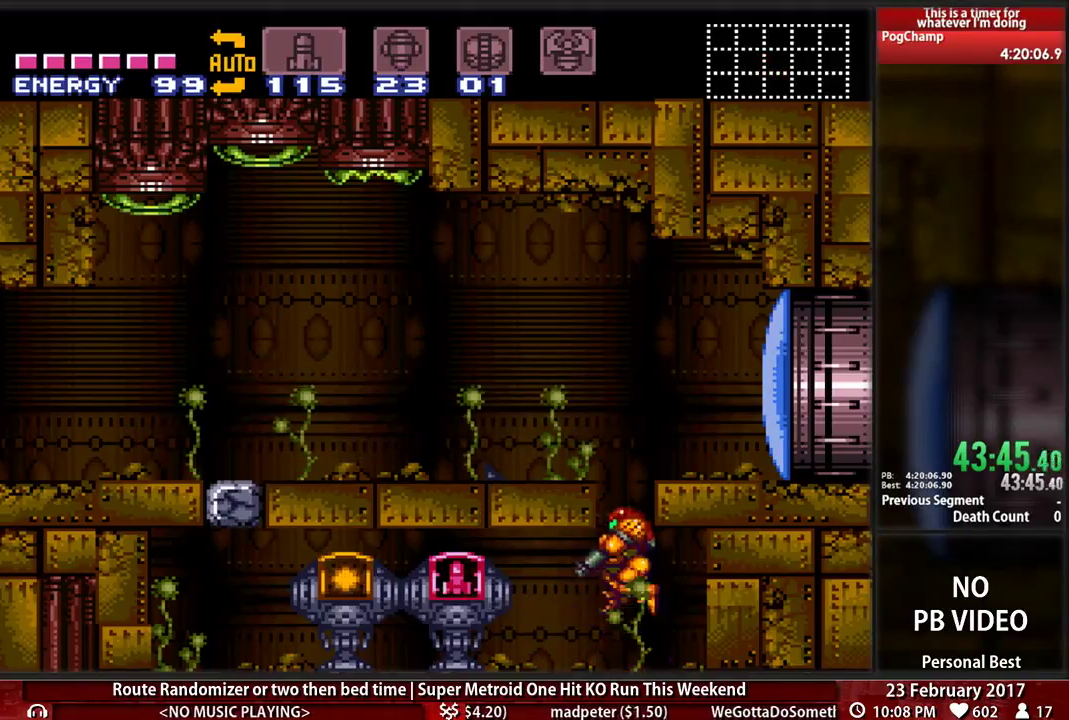
{"buttons": ["DPAD_LEFT"], "events": [[121, "DPAD_LEFT", "down"], [172, "A", "up"], [172, "L1", "up"], [259, "DPAD_LEFT", "up"], [328, "X", "down"], [414, "DPAD_LEFT", "down"], [448, "X", "up"]]}
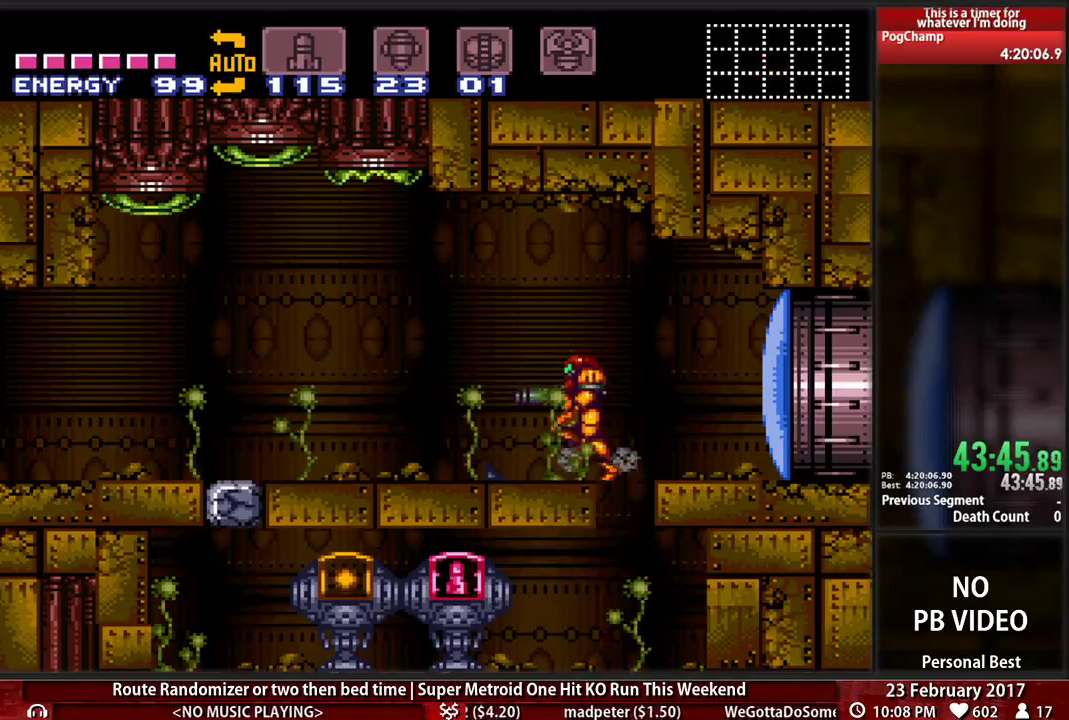
{"buttons": ["B", "DPAD_LEFT"], "events": [[17, "B", "down"]]}
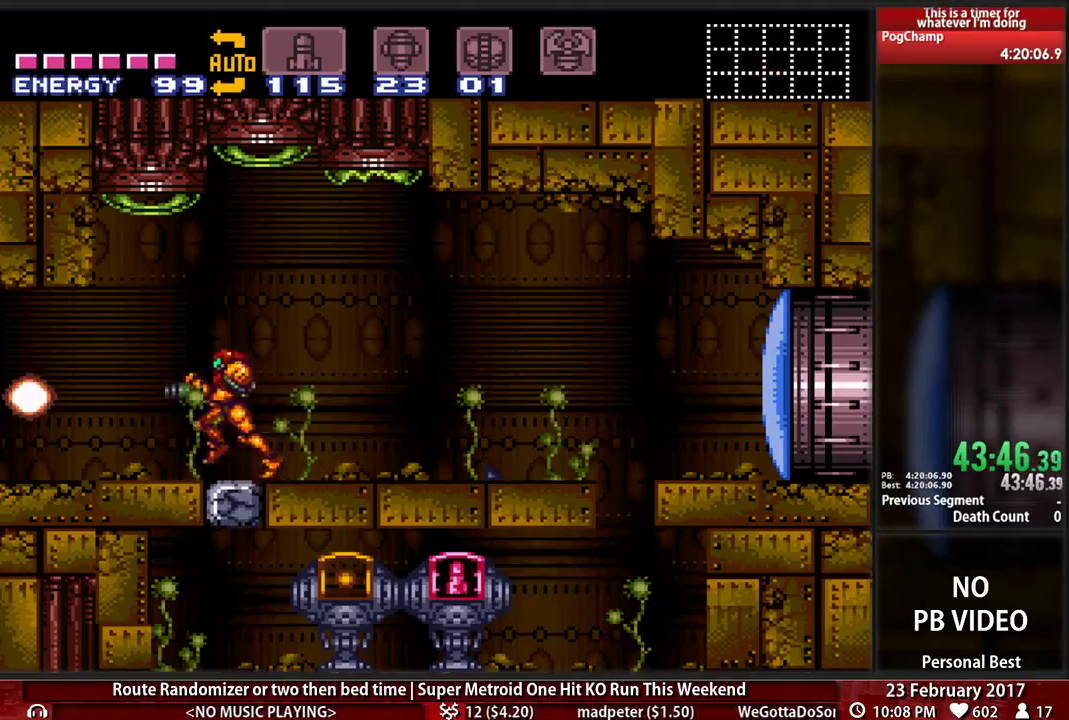
{"buttons": [], "events": [[224, "B", "up"], [276, "DPAD_LEFT", "up"]]}
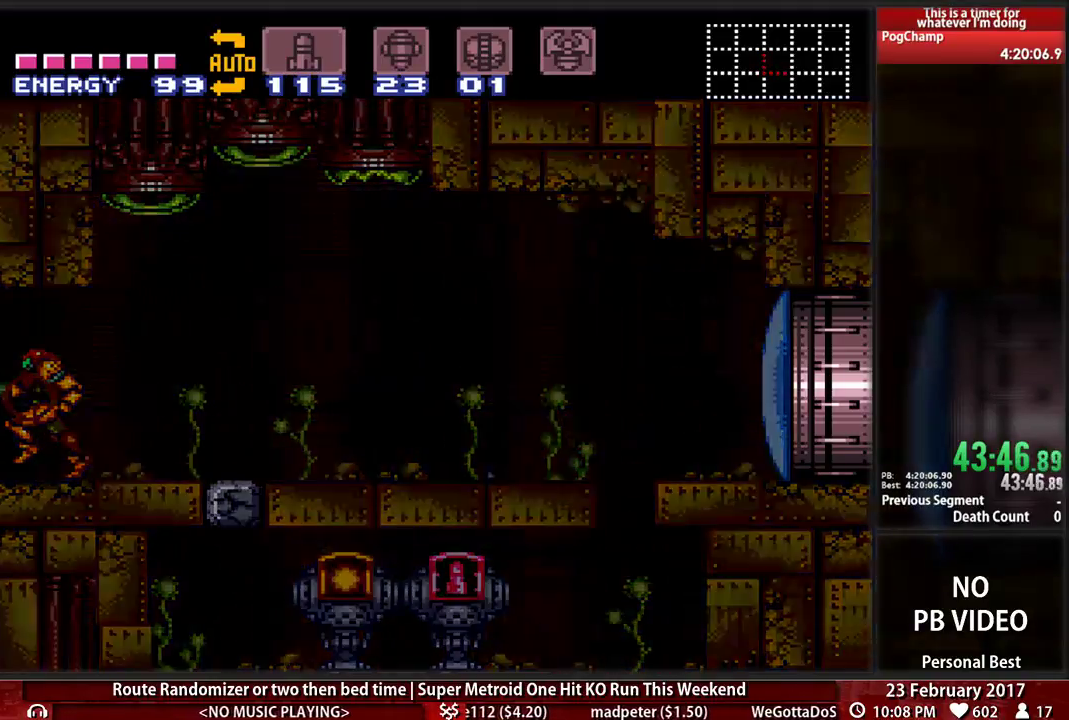
{"buttons": [], "events": []}
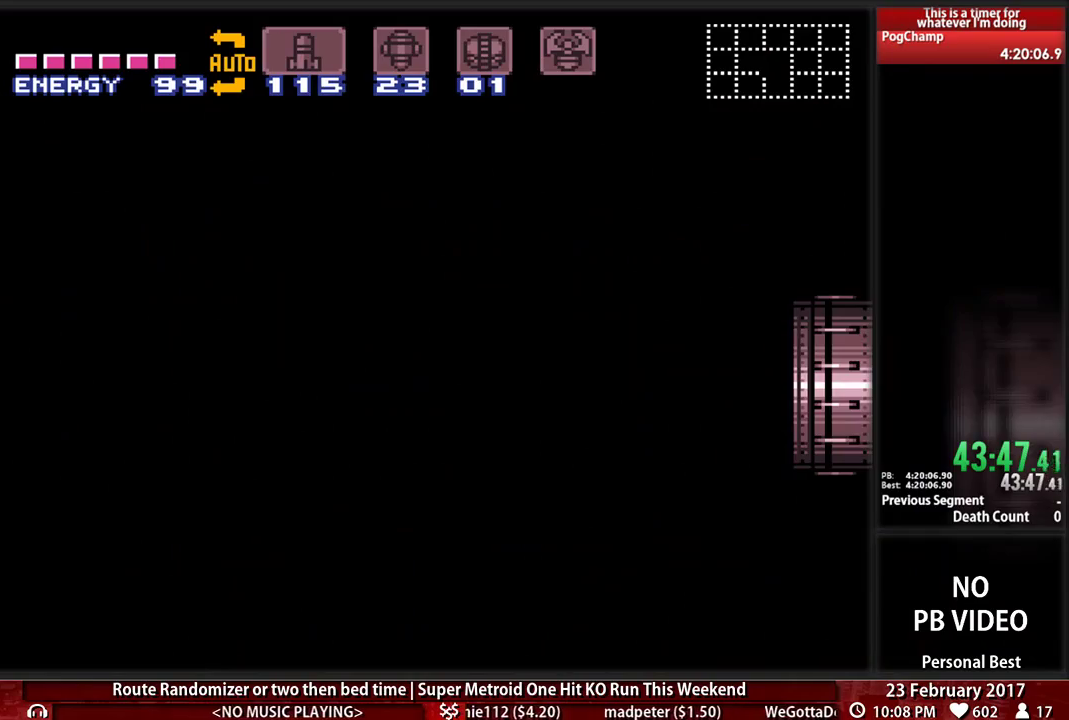
{"buttons": ["B", "DPAD_LEFT"], "events": [[310, "B", "down"], [345, "DPAD_LEFT", "down"]]}
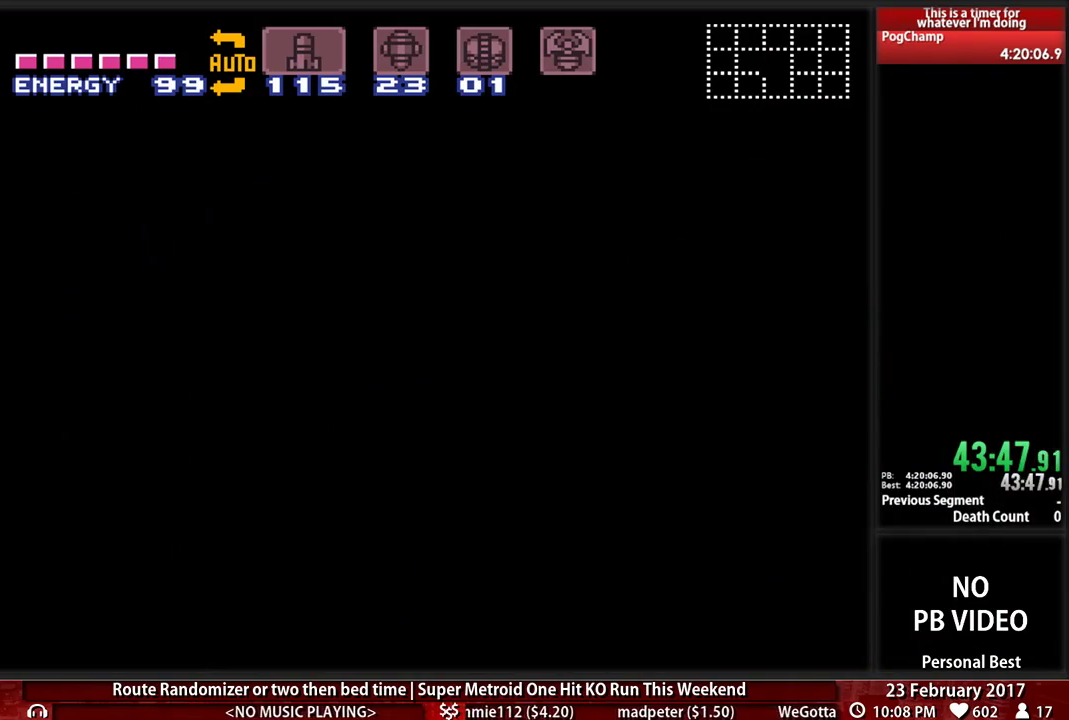
{"buttons": ["B", "DPAD_LEFT"], "events": []}
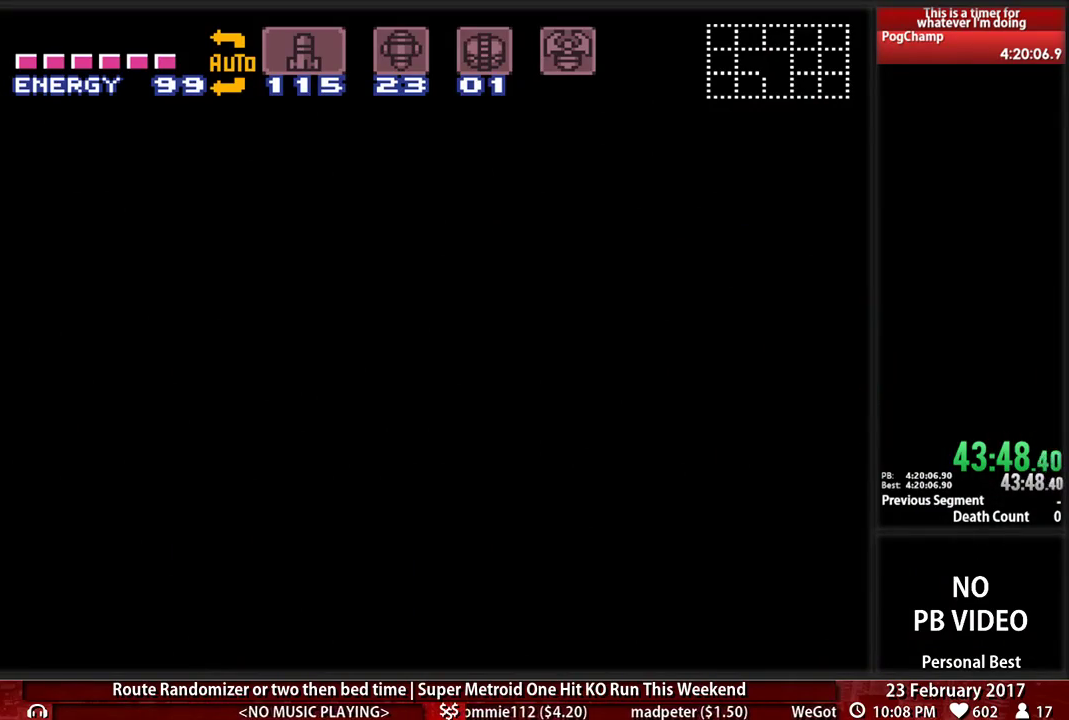
{"buttons": ["B", "DPAD_LEFT"], "events": []}
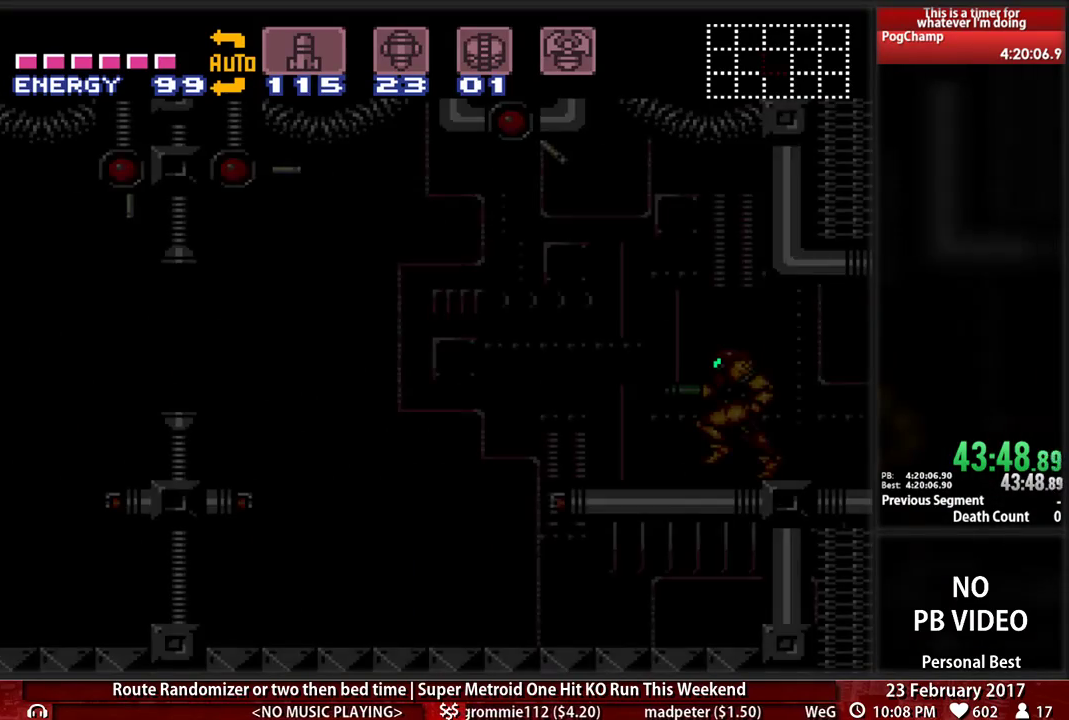
{"buttons": ["B", "DPAD_LEFT"], "events": []}